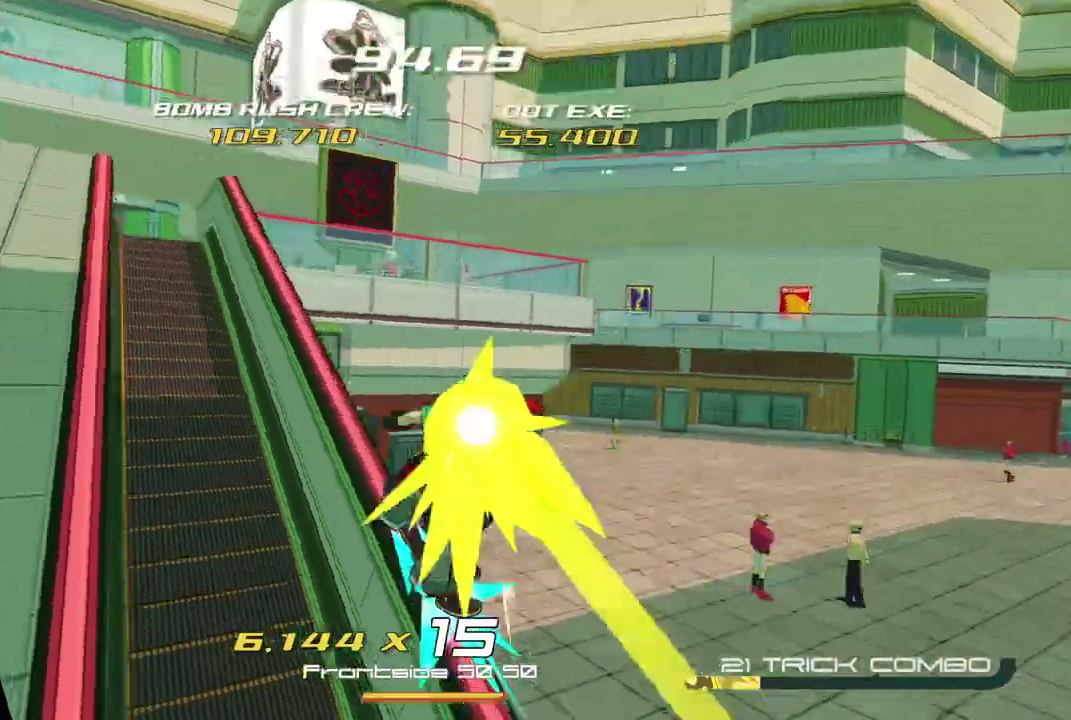
Gameplay with a controller (Xbox layout); each line is a JSON object with the inputs held at the frame after it. "events" lists button and stick changes between this image and that frame as [ms after this image, input, new state], when the widget could be followed in between. Not read: L3 R3.
{"buttons": [], "left_stick": "right", "right_stick": "center", "events": [[133, "right_stick", "center"], [400, "left_stick", "right"]]}
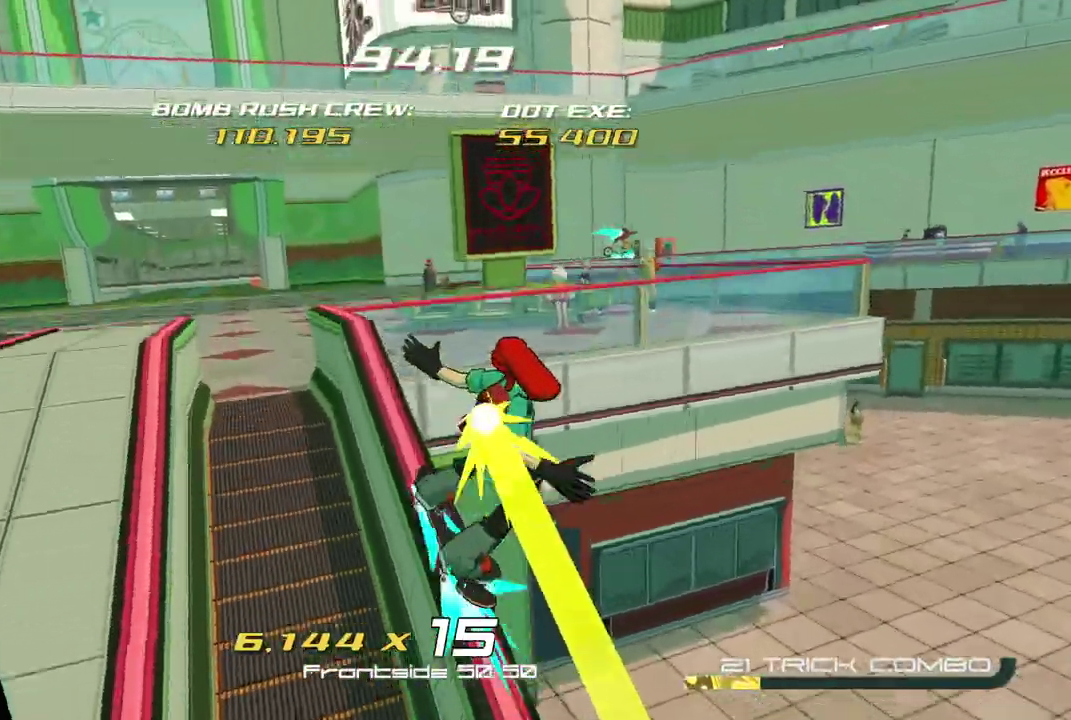
{"buttons": [], "left_stick": "right", "right_stick": "center", "events": []}
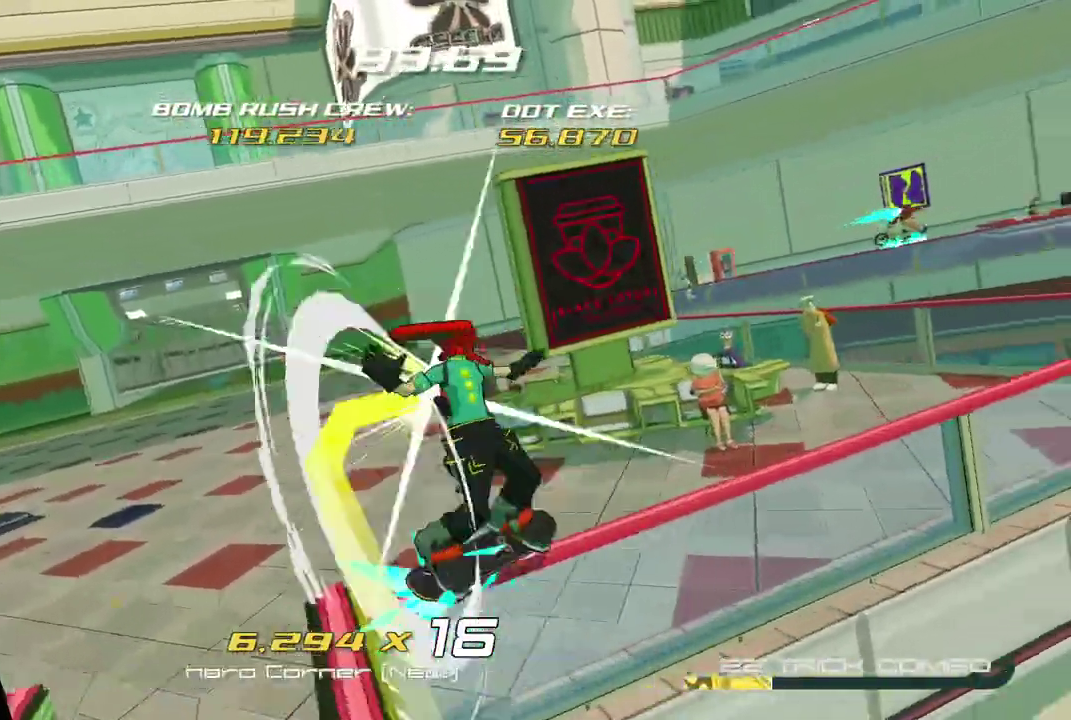
{"buttons": [], "left_stick": "left", "right_stick": "left", "events": [[167, "left_stick", "left"], [500, "right_stick", "left"]]}
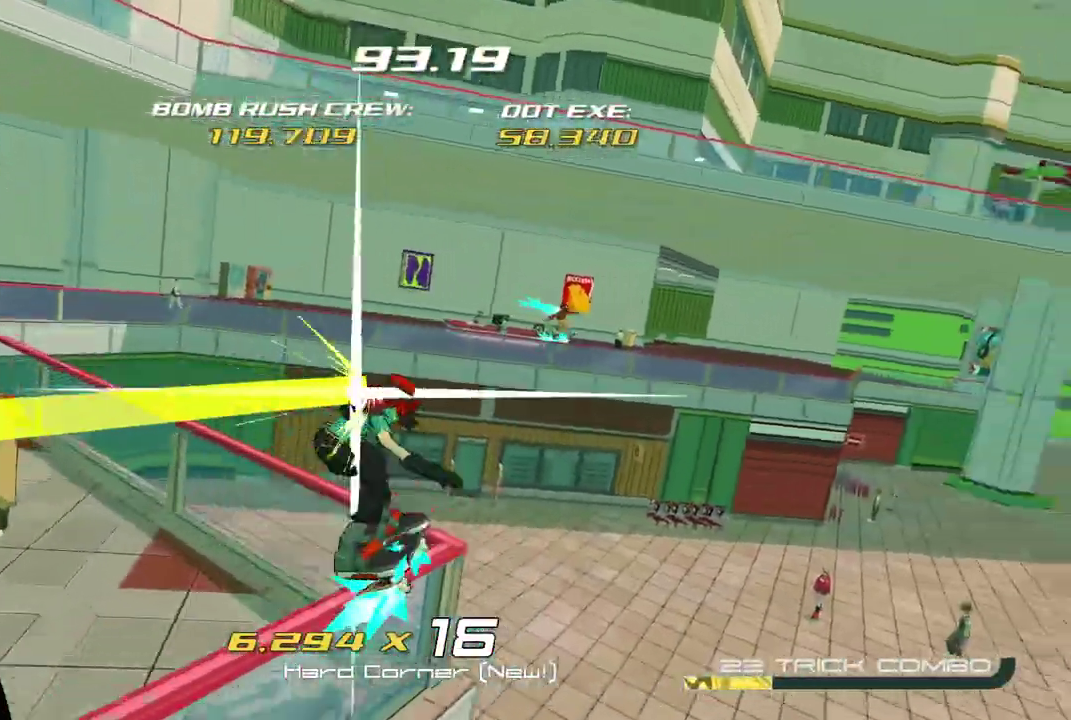
{"buttons": [], "left_stick": "right", "right_stick": "center", "events": [[67, "right_stick", "down-left"], [300, "left_stick", "right"], [350, "right_stick", "center"]]}
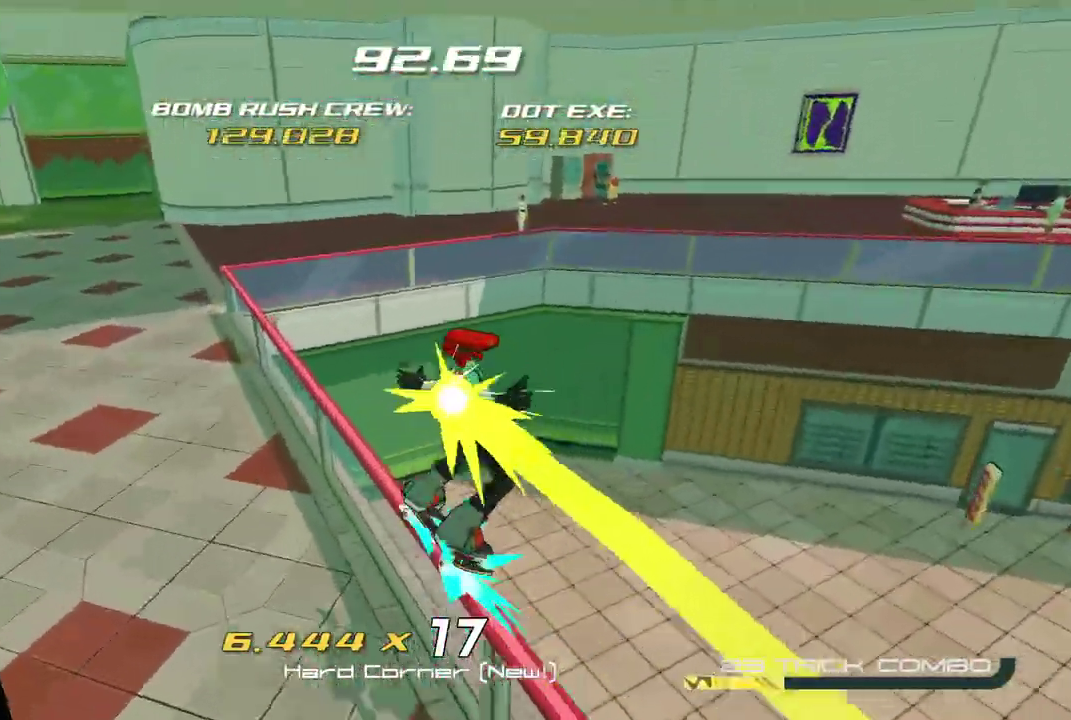
{"buttons": [], "left_stick": "right", "right_stick": "center", "events": []}
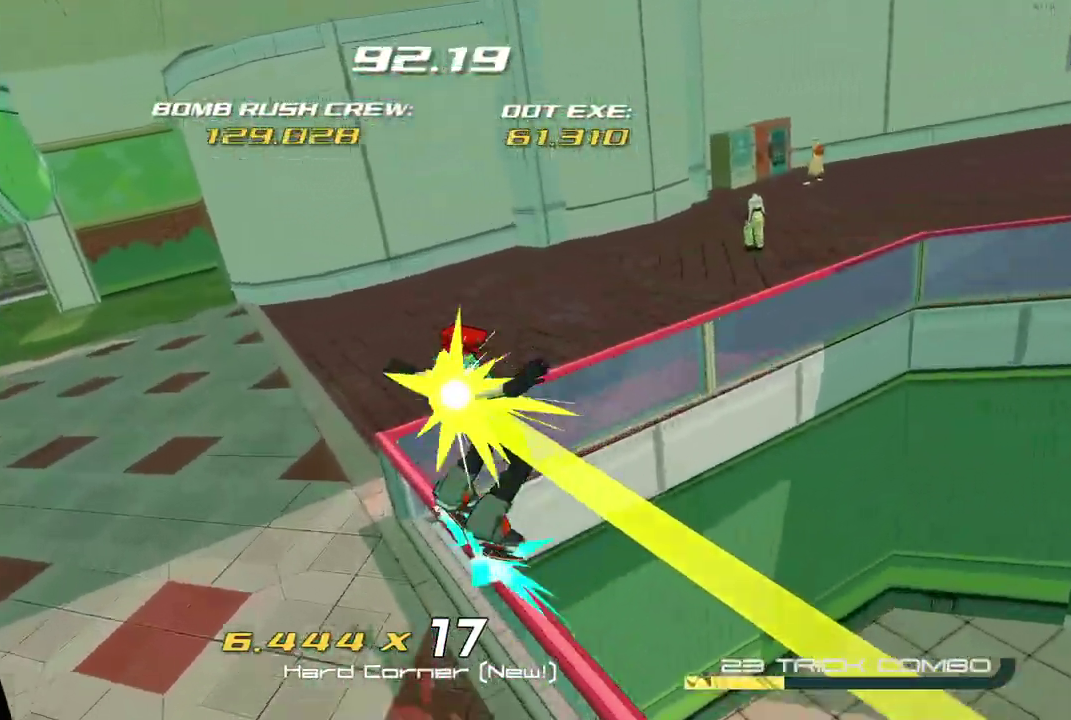
{"buttons": [], "left_stick": "left", "right_stick": "center", "events": [[200, "A", "down"], [217, "left_stick", "left"], [350, "A", "up"]]}
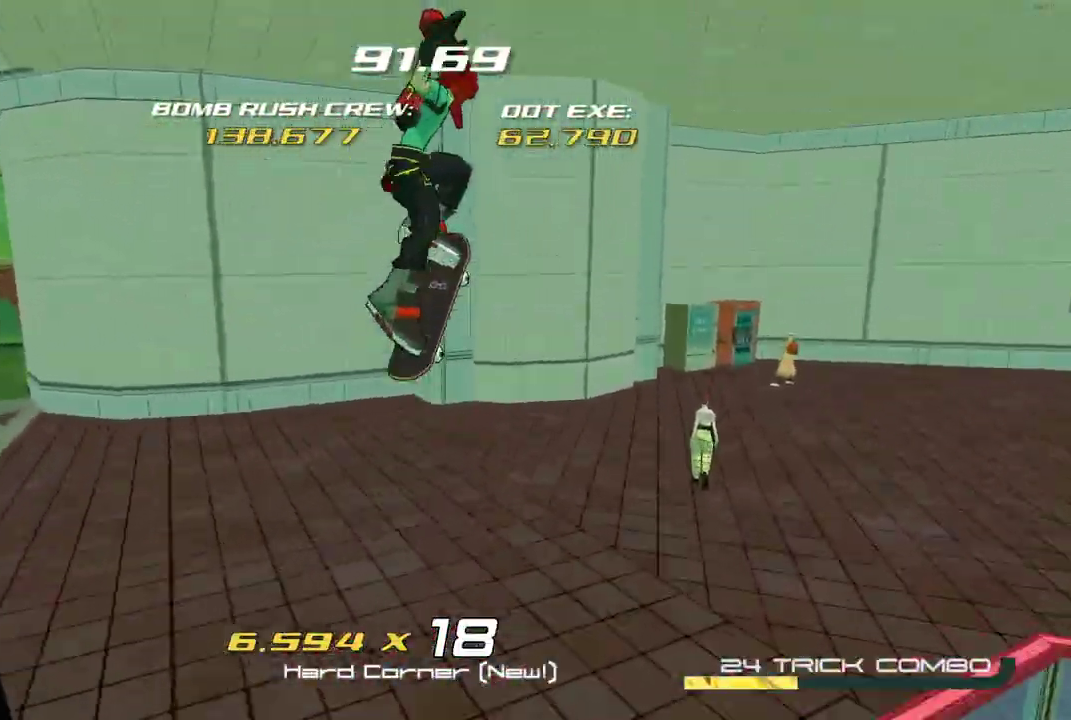
{"buttons": [], "left_stick": "up-left", "right_stick": "center", "events": [[17, "A", "down"], [117, "A", "up"], [200, "L2", "down"], [200, "X", "down"], [217, "left_stick", "up-left"], [417, "L2", "up"], [433, "X", "up"]]}
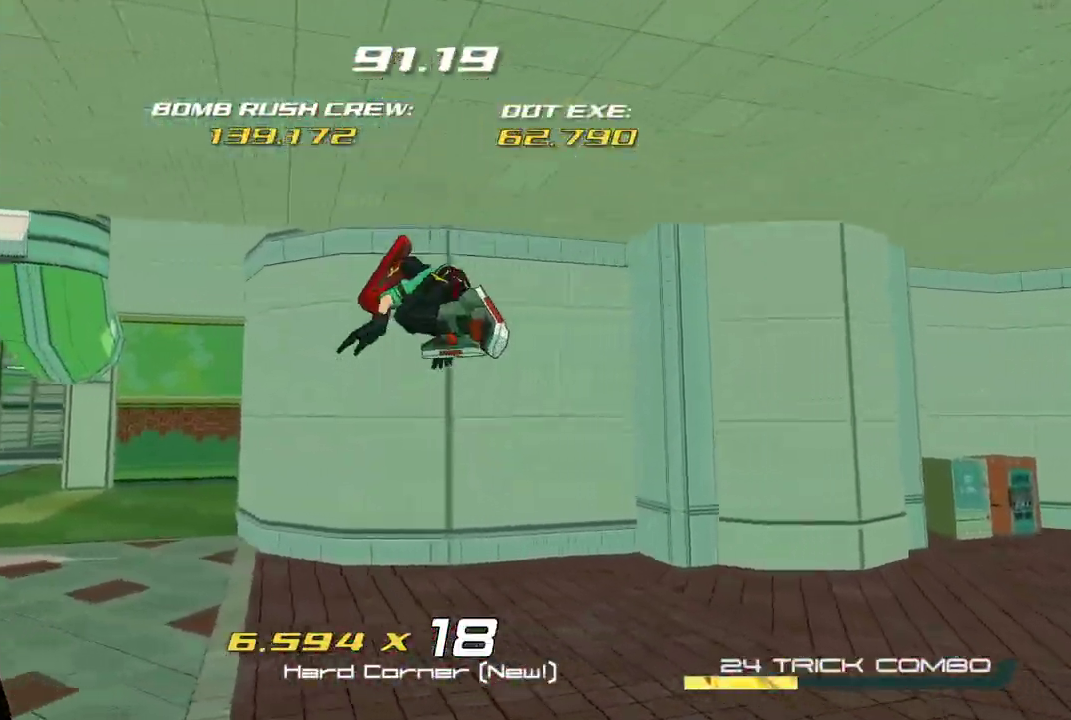
{"buttons": ["R2"], "left_stick": "up-left", "right_stick": "center", "events": [[17, "L2", "down"], [17, "X", "down"], [167, "L2", "up"], [183, "X", "up"], [200, "R2", "down"]]}
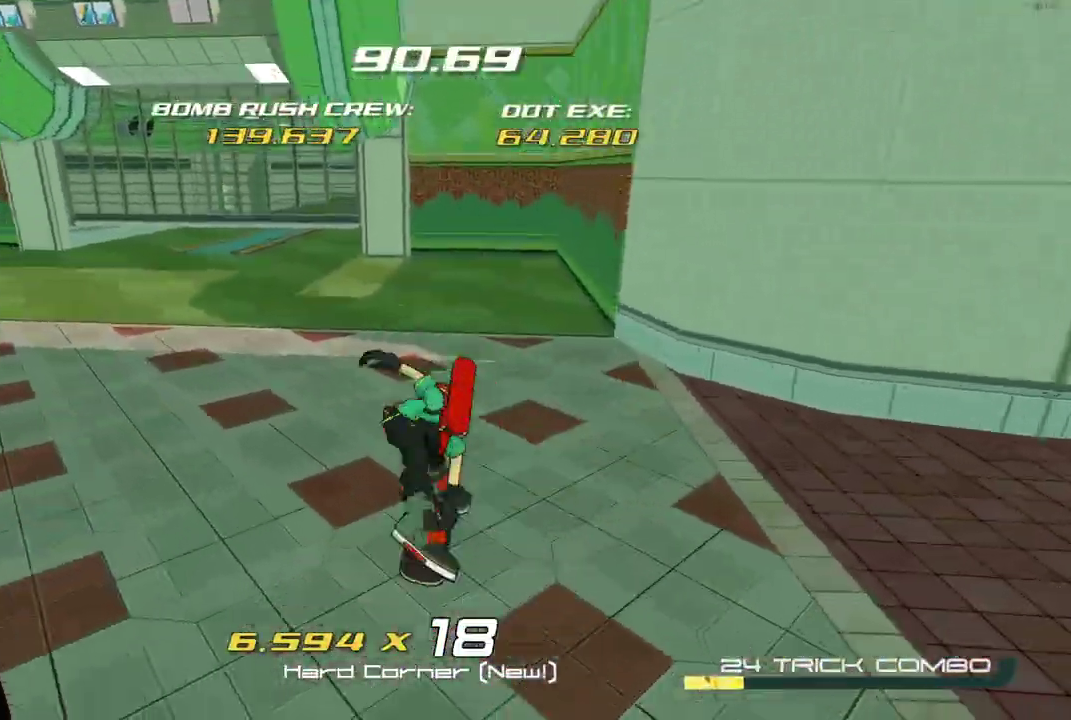
{"buttons": ["R2"], "left_stick": "up-left", "right_stick": "center", "events": []}
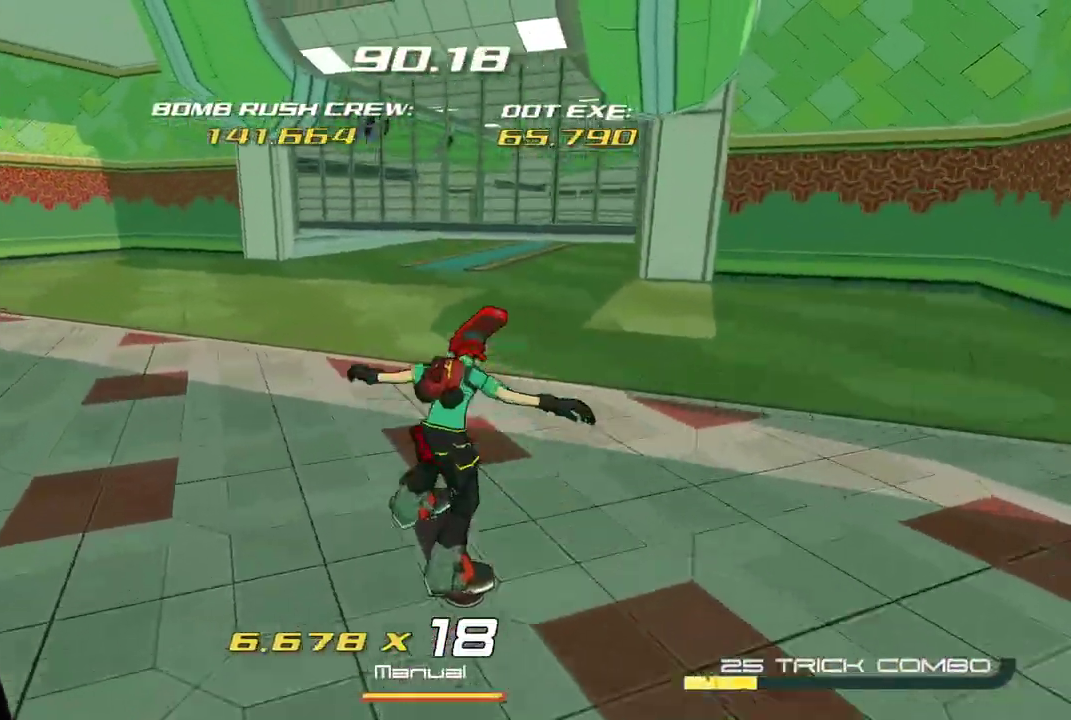
{"buttons": ["A", "R2"], "left_stick": "up-right", "right_stick": "center", "events": [[17, "left_stick", "up"], [350, "A", "down"], [383, "left_stick", "up-right"]]}
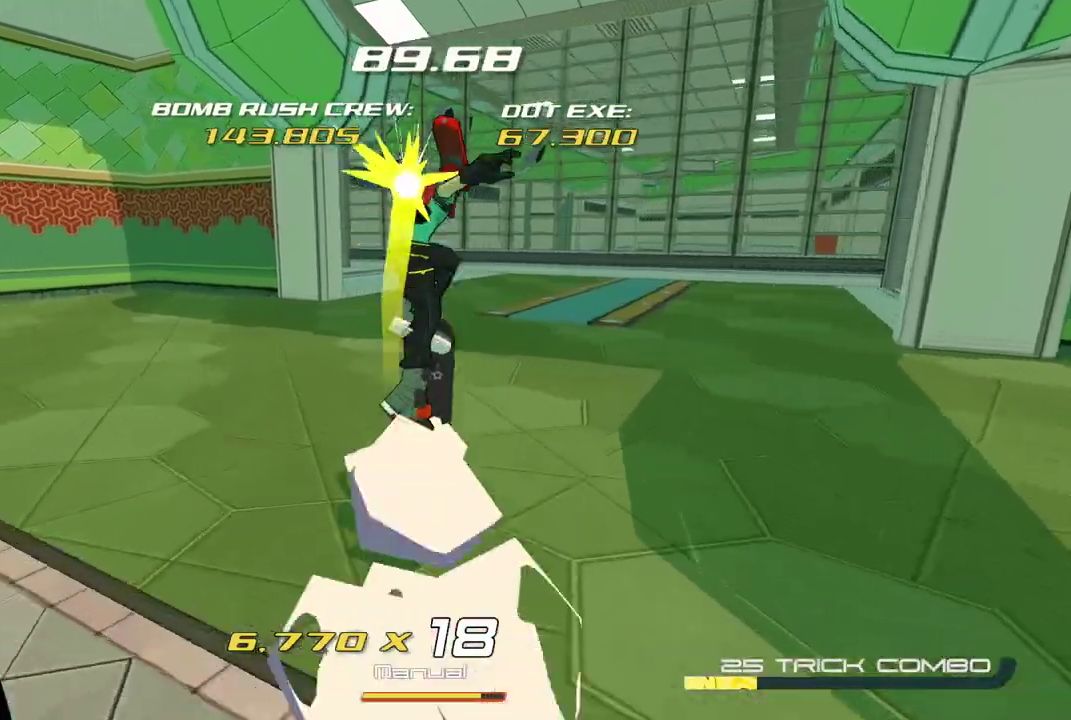
{"buttons": ["R2"], "left_stick": "up-right", "right_stick": "down-right", "events": [[17, "L1", "down"], [67, "A", "up"], [167, "L1", "up"], [417, "right_stick", "down-right"]]}
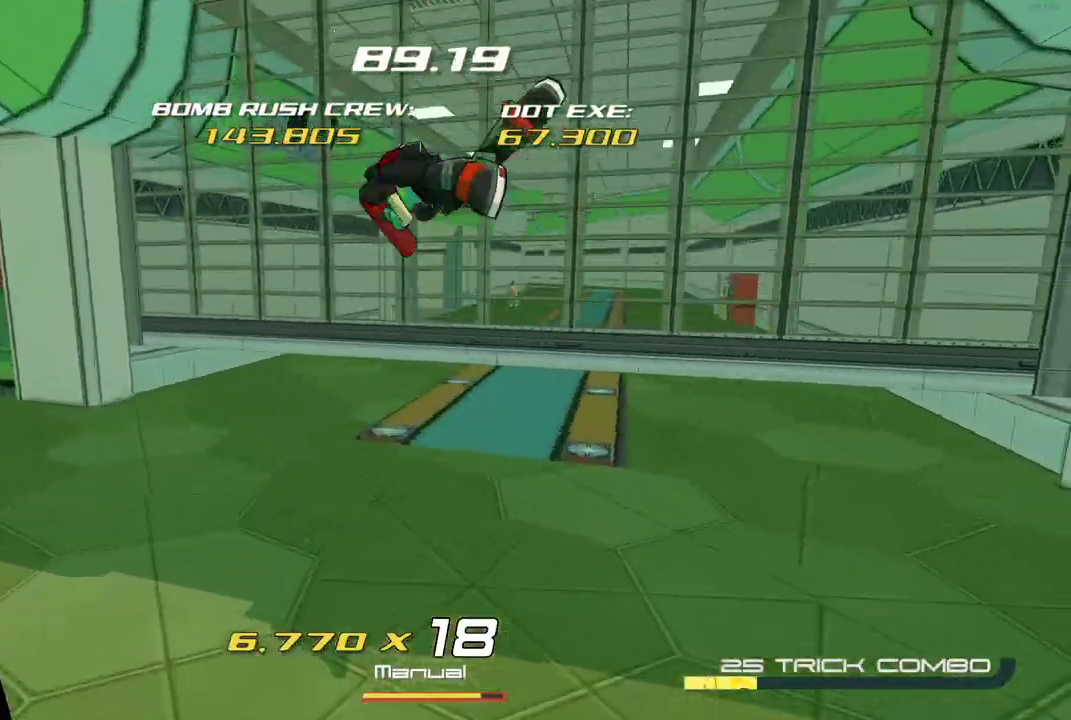
{"buttons": ["R2"], "left_stick": "up", "right_stick": "up", "events": [[17, "left_stick", "up"], [100, "right_stick", "down"], [183, "right_stick", "center"], [450, "right_stick", "up"]]}
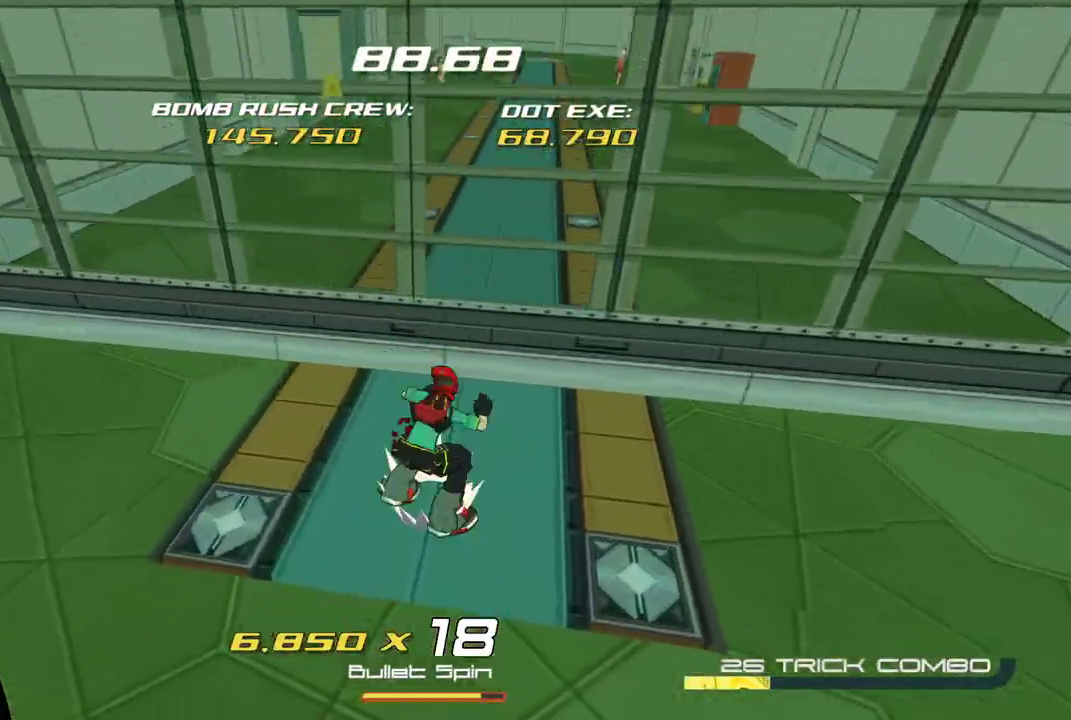
{"buttons": ["R2"], "left_stick": "up", "right_stick": "center", "events": [[267, "right_stick", "up-right"], [333, "right_stick", "center"]]}
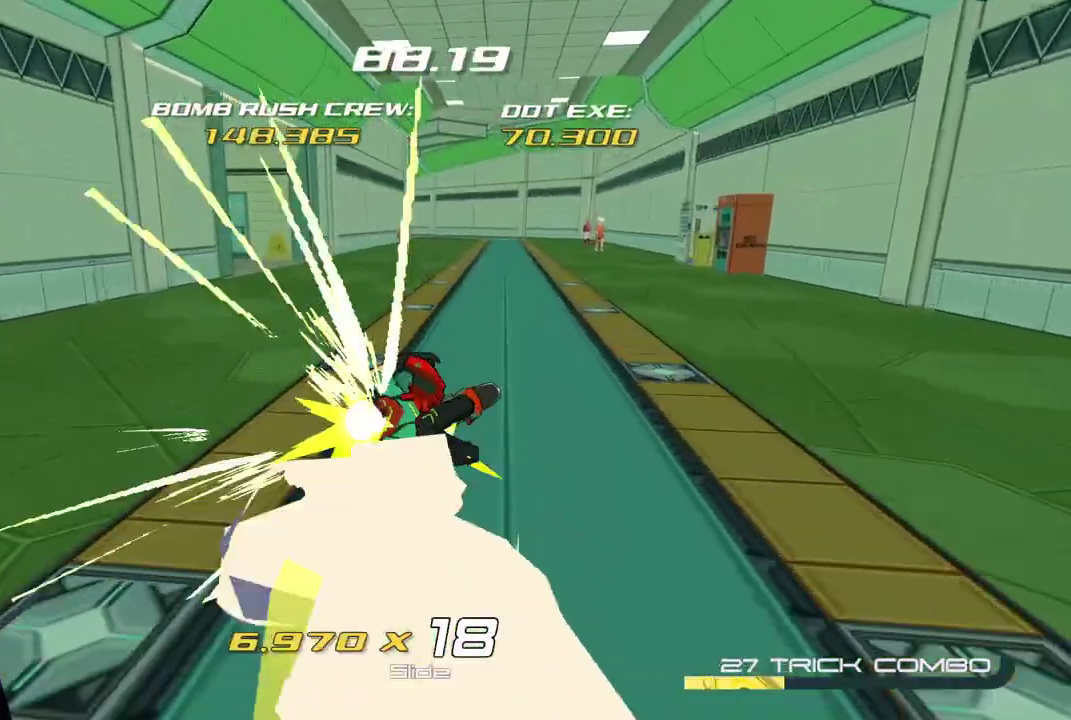
{"buttons": ["R2"], "left_stick": "center", "right_stick": "center", "events": [[133, "left_stick", "center"]]}
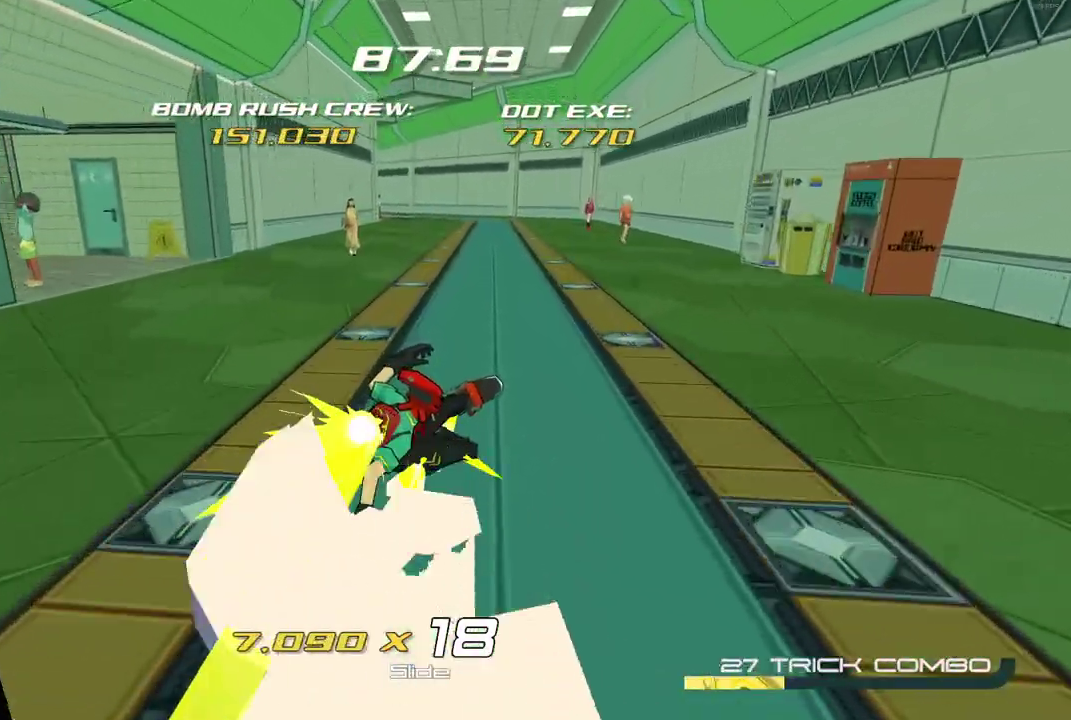
{"buttons": ["R2"], "left_stick": "center", "right_stick": "center", "events": []}
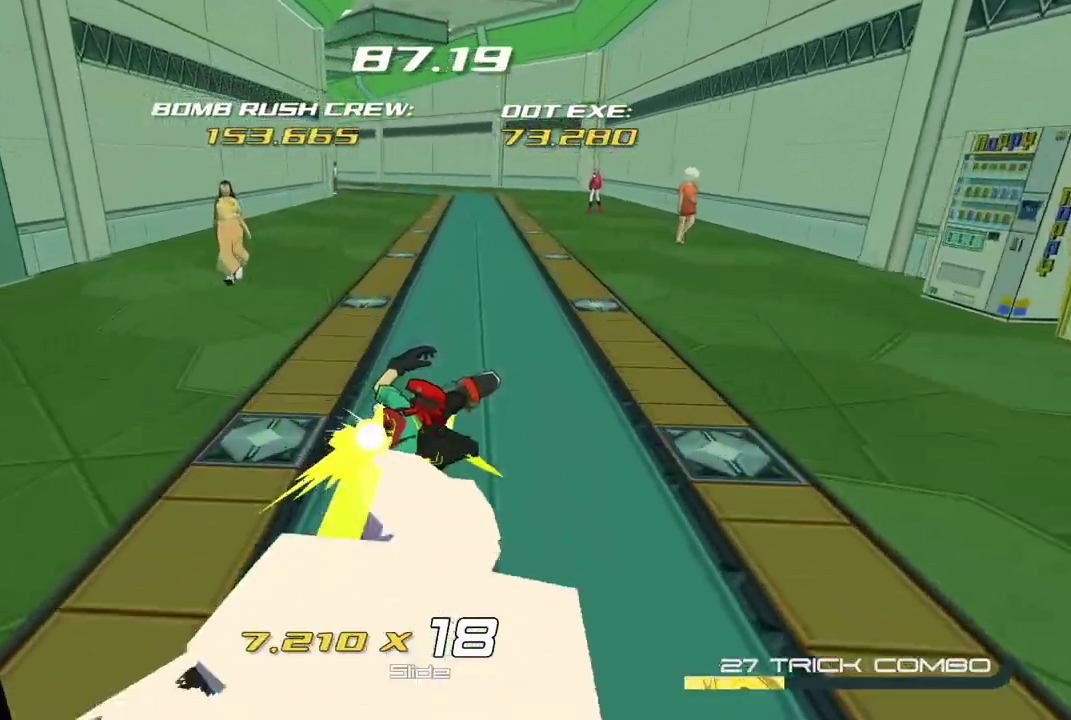
{"buttons": ["R2"], "left_stick": "center", "right_stick": "center", "events": []}
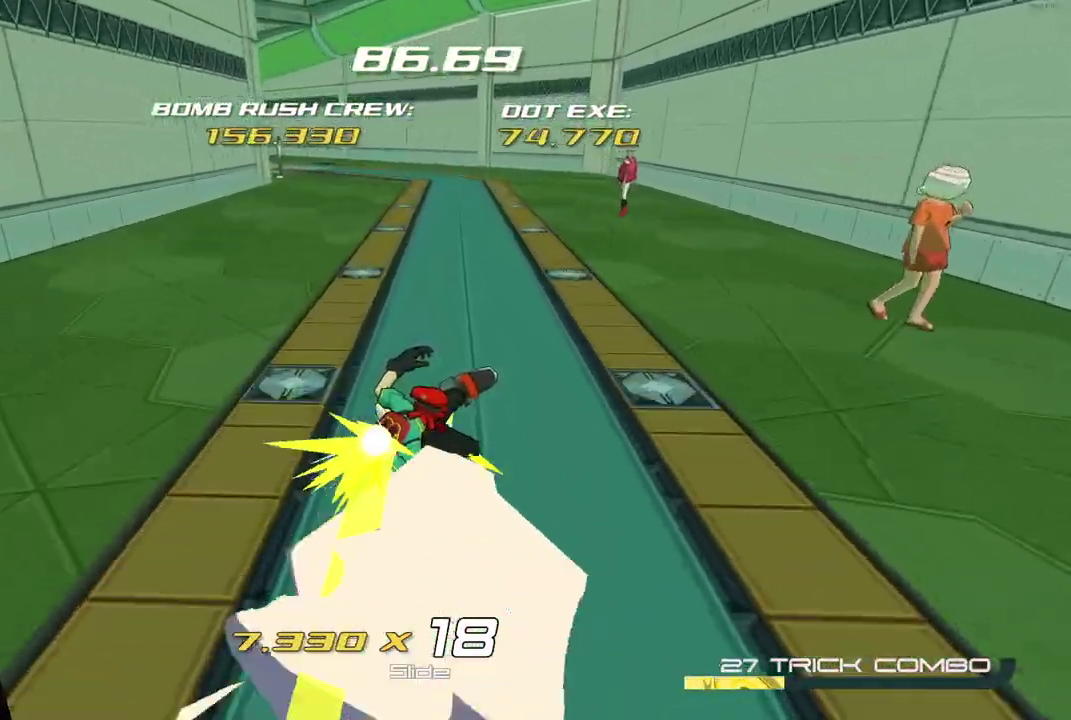
{"buttons": ["R2"], "left_stick": "center", "right_stick": "center", "events": []}
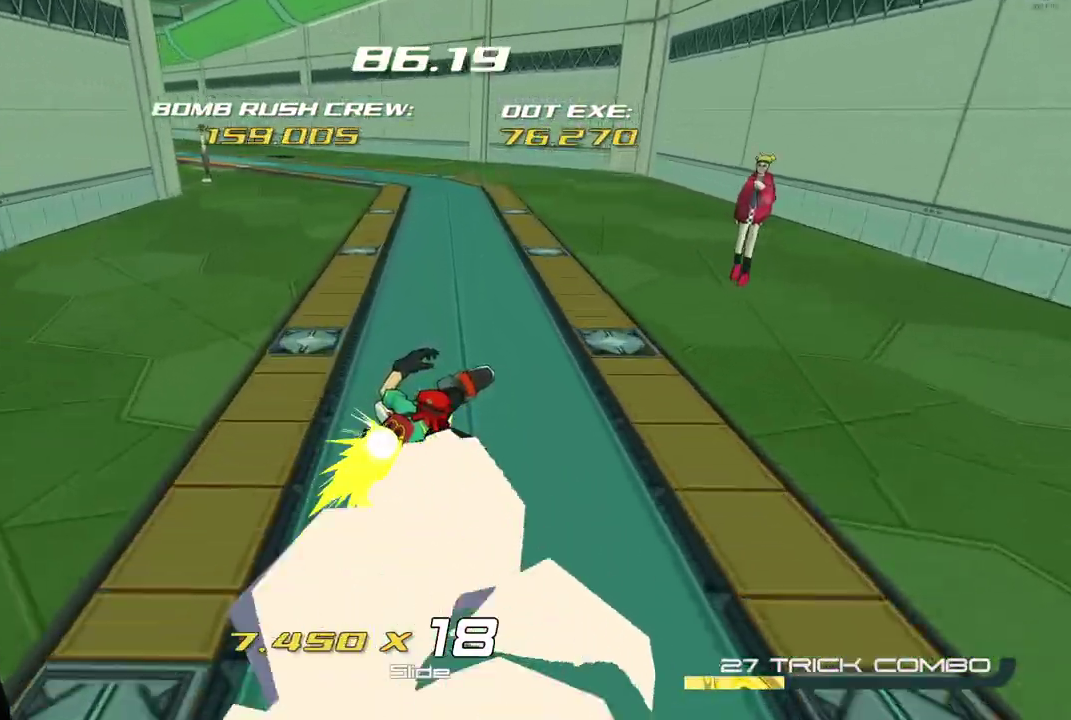
{"buttons": ["R2"], "left_stick": "center", "right_stick": "center", "events": []}
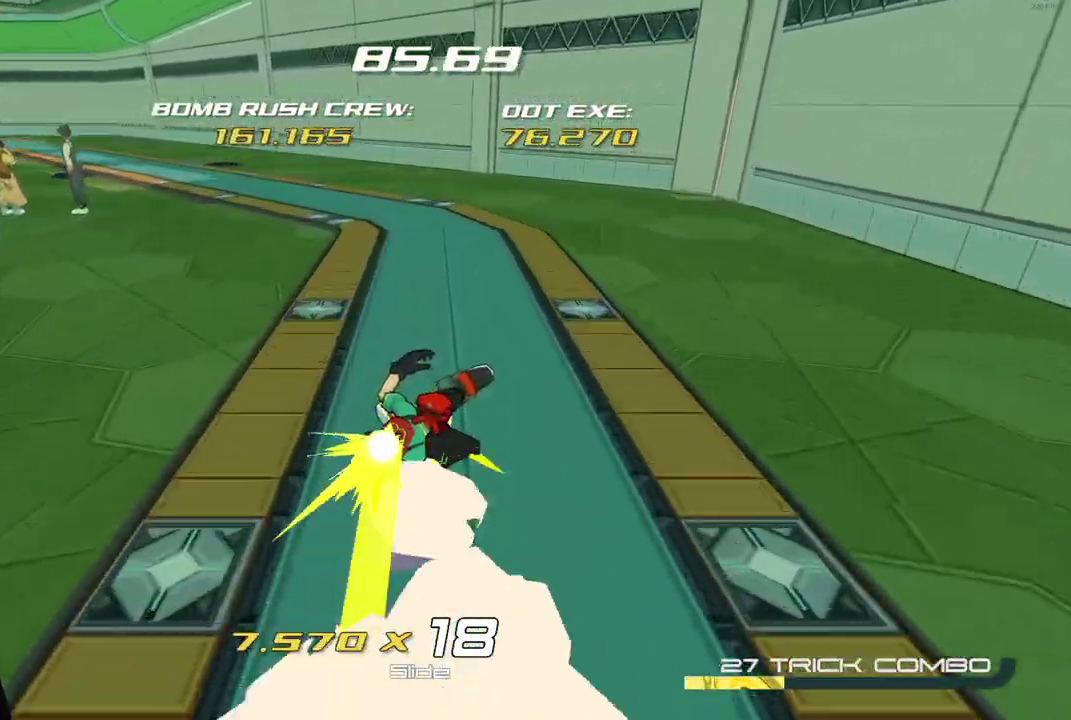
{"buttons": ["R2"], "left_stick": "up-left", "right_stick": "center", "events": [[50, "left_stick", "up-left"]]}
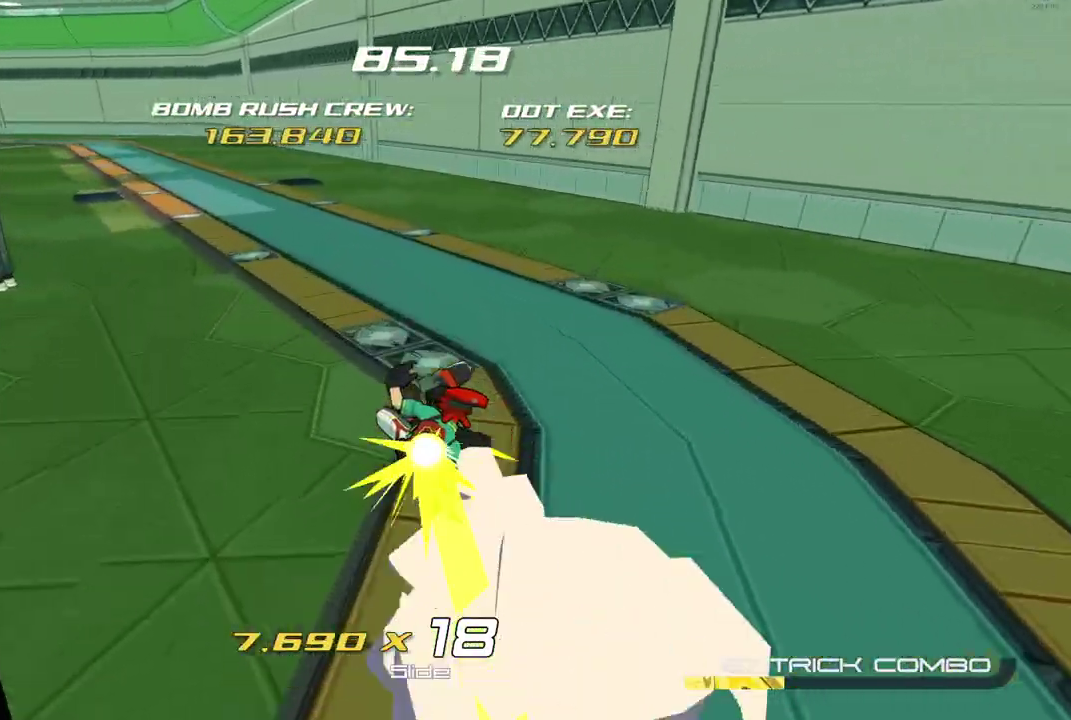
{"buttons": ["R2"], "left_stick": "up", "right_stick": "center", "events": [[400, "left_stick", "up"]]}
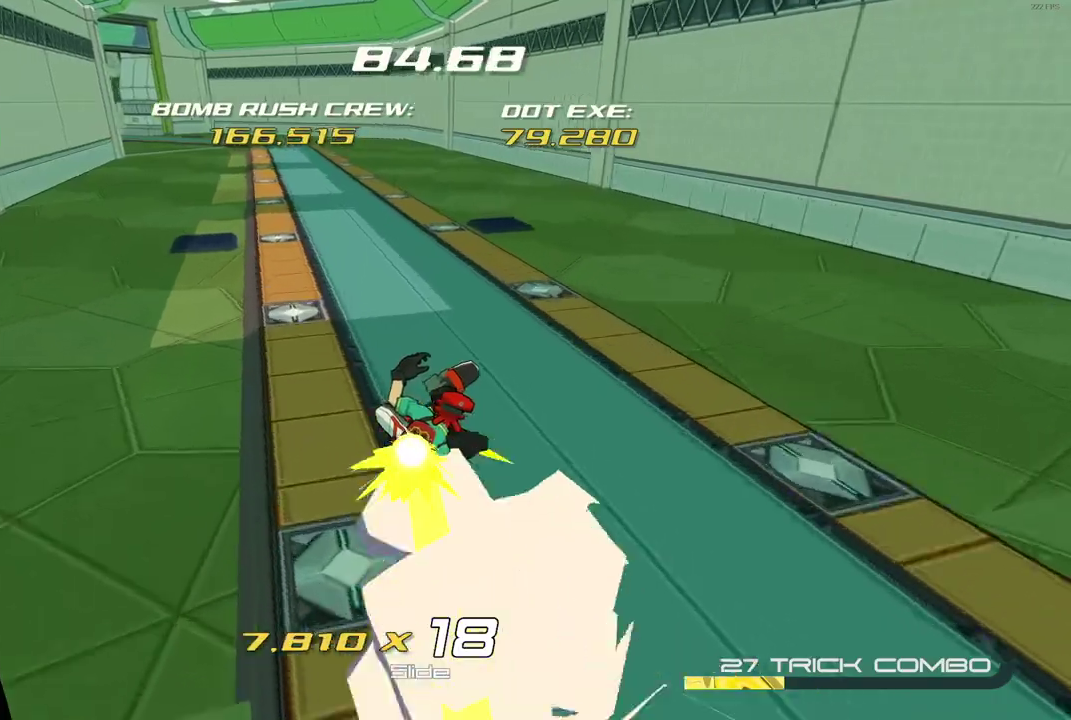
{"buttons": ["R2"], "left_stick": "up", "right_stick": "center", "events": []}
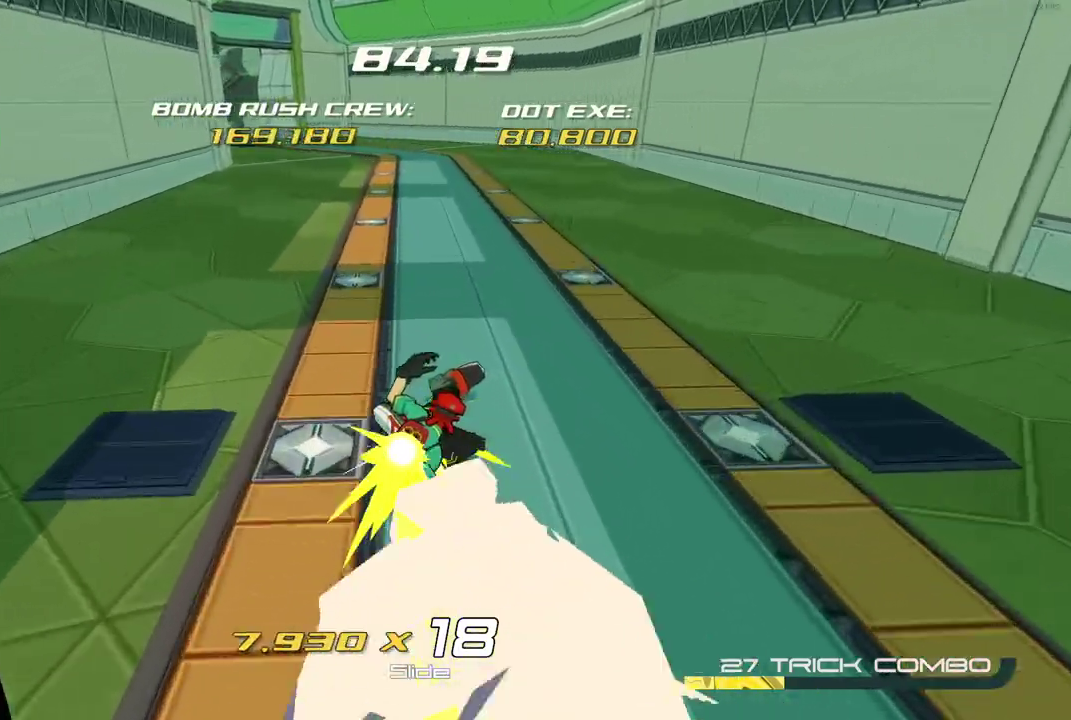
{"buttons": ["R2"], "left_stick": "up", "right_stick": "center", "events": []}
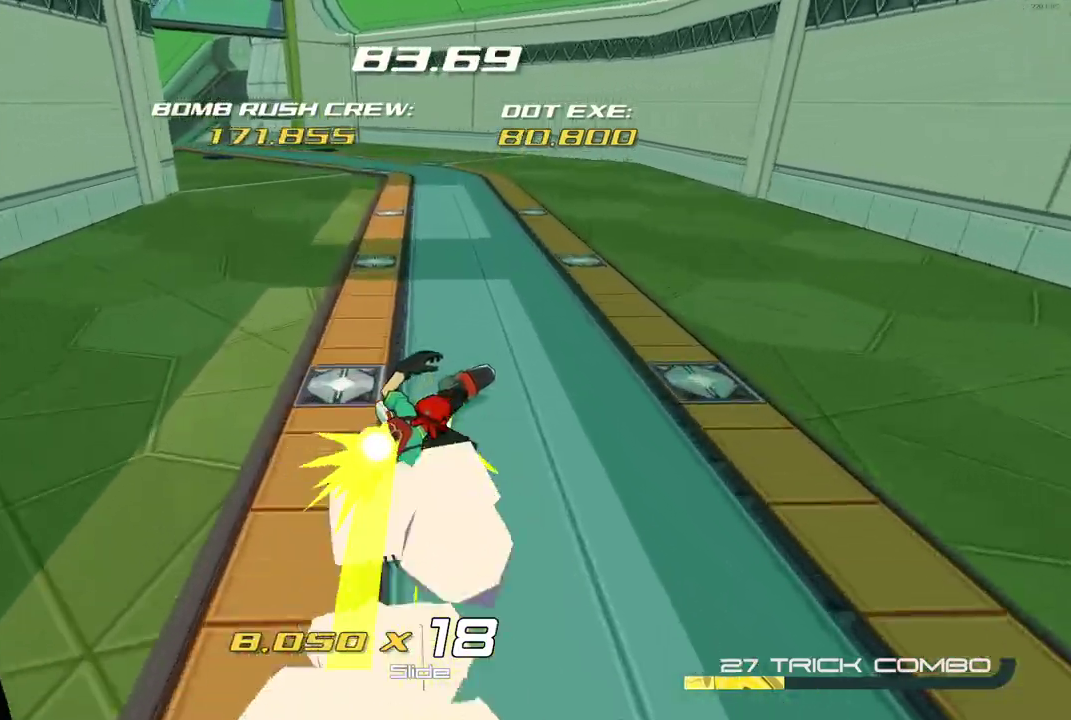
{"buttons": ["R2"], "left_stick": "up", "right_stick": "center", "events": []}
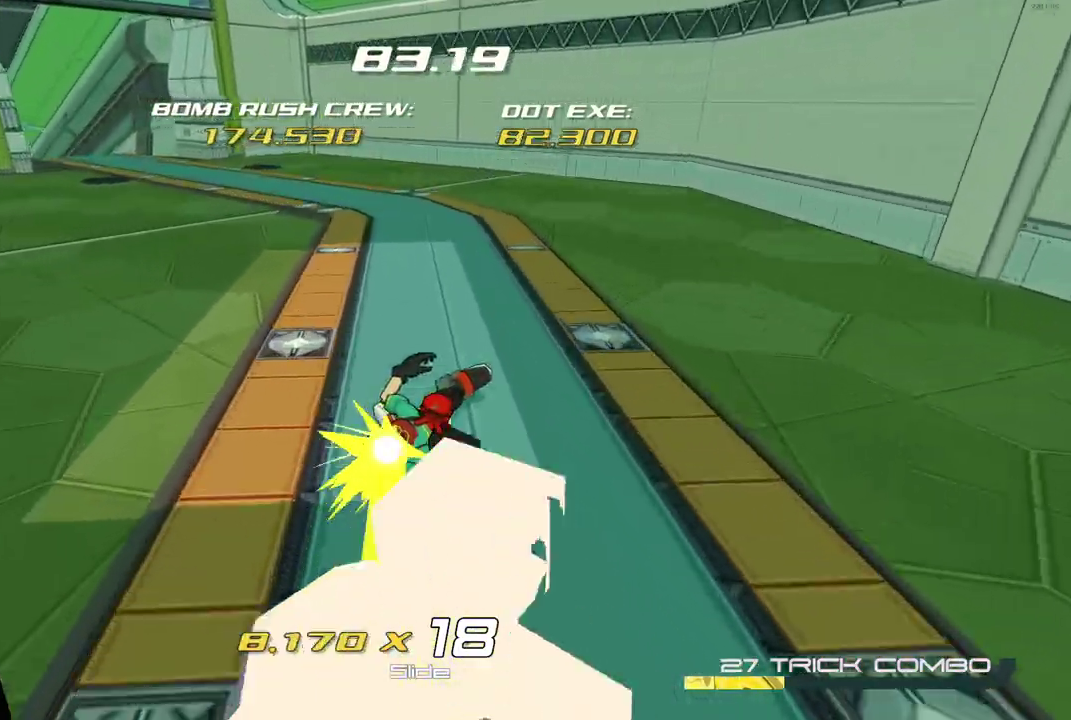
{"buttons": ["R2"], "left_stick": "up-left", "right_stick": "center", "events": [[433, "left_stick", "up-left"]]}
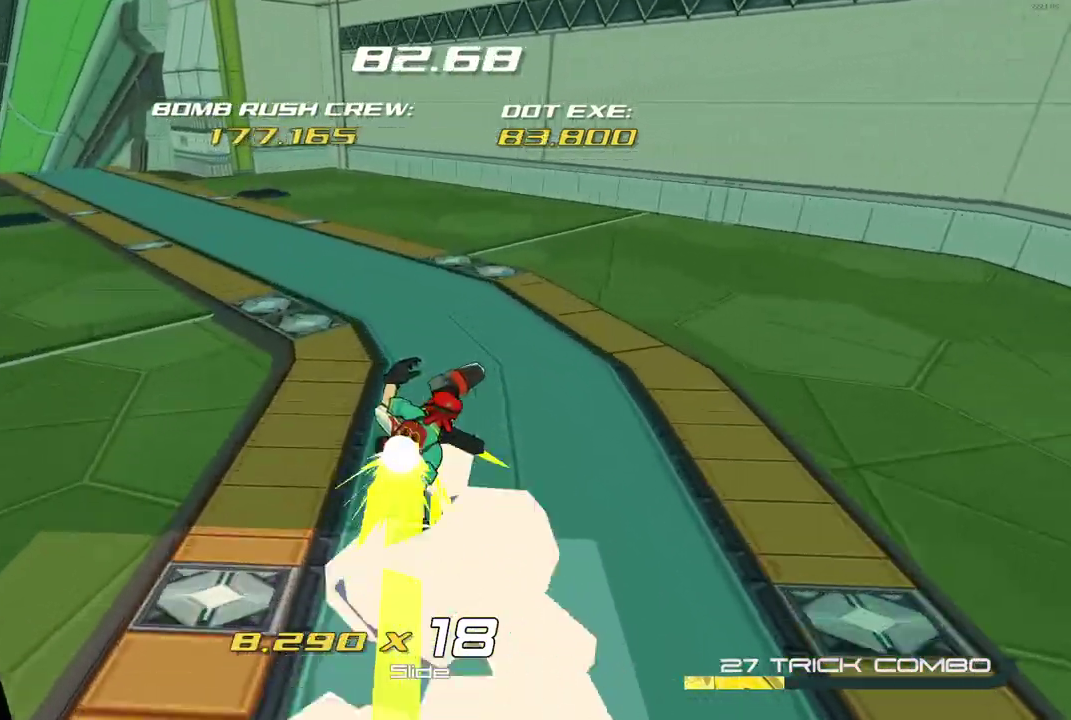
{"buttons": ["R2"], "left_stick": "up-left", "right_stick": "center", "events": []}
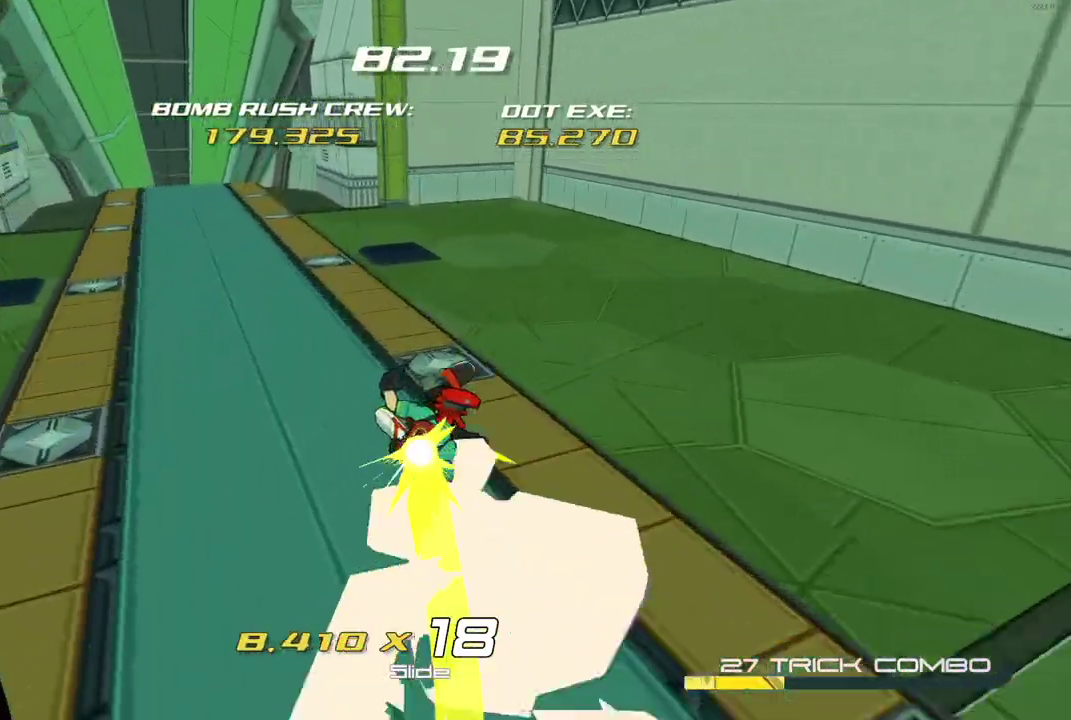
{"buttons": ["R2"], "left_stick": "up-left", "right_stick": "center", "events": []}
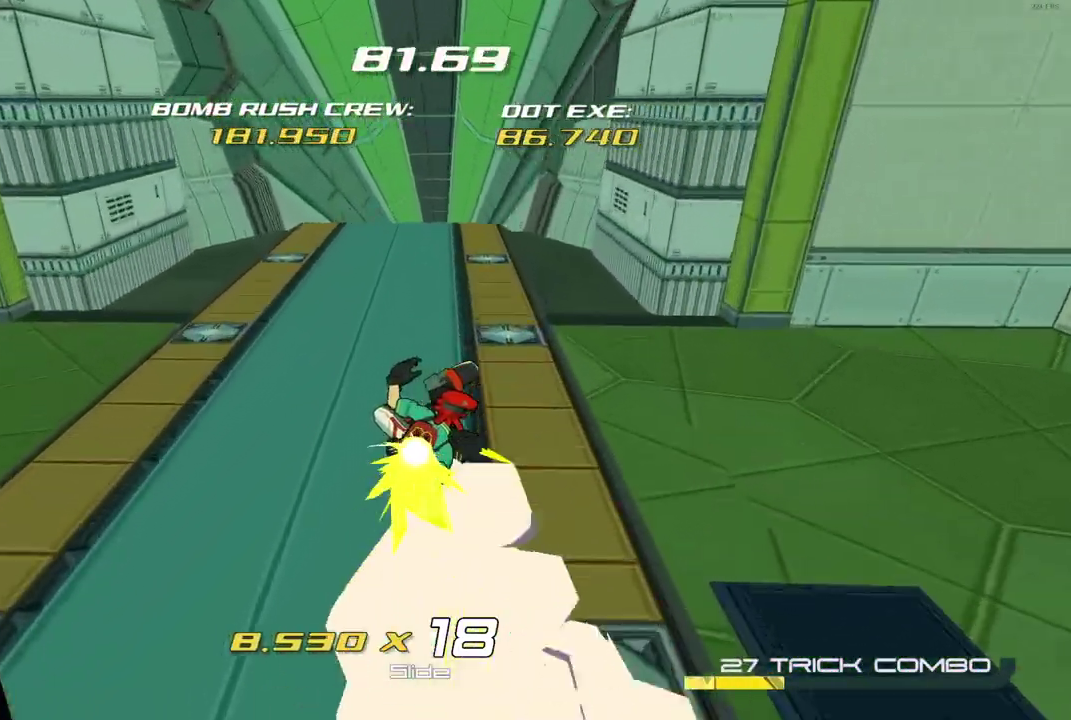
{"buttons": ["R2"], "left_stick": "up", "right_stick": "center", "events": [[33, "left_stick", "up"]]}
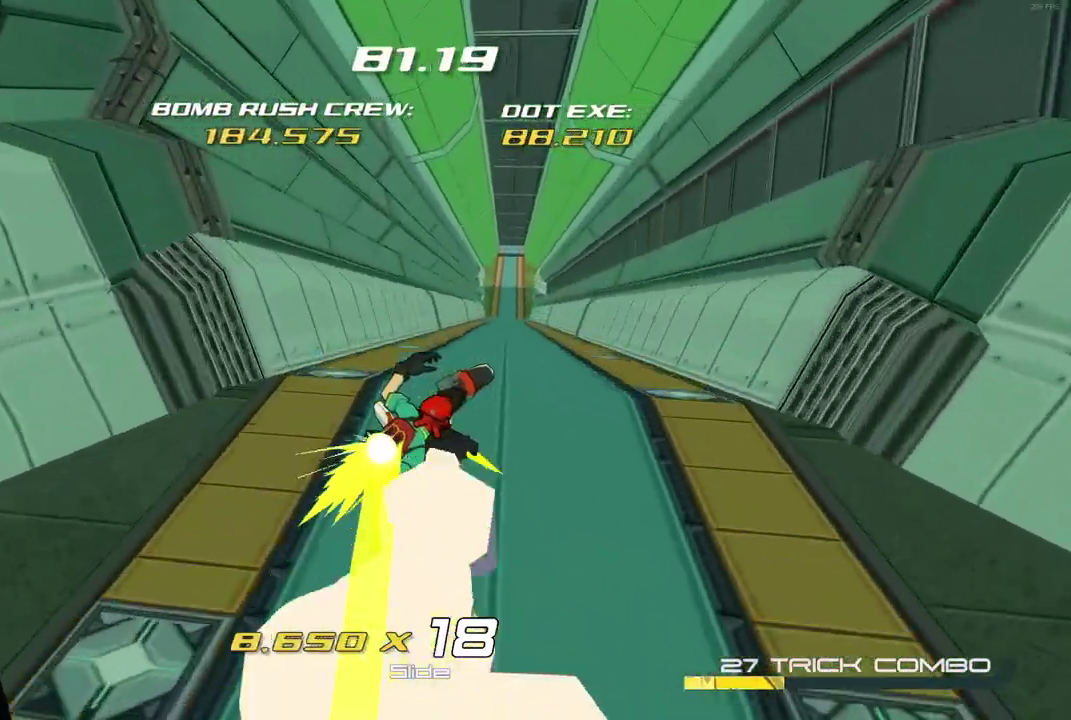
{"buttons": ["R2"], "left_stick": "up", "right_stick": "center", "events": []}
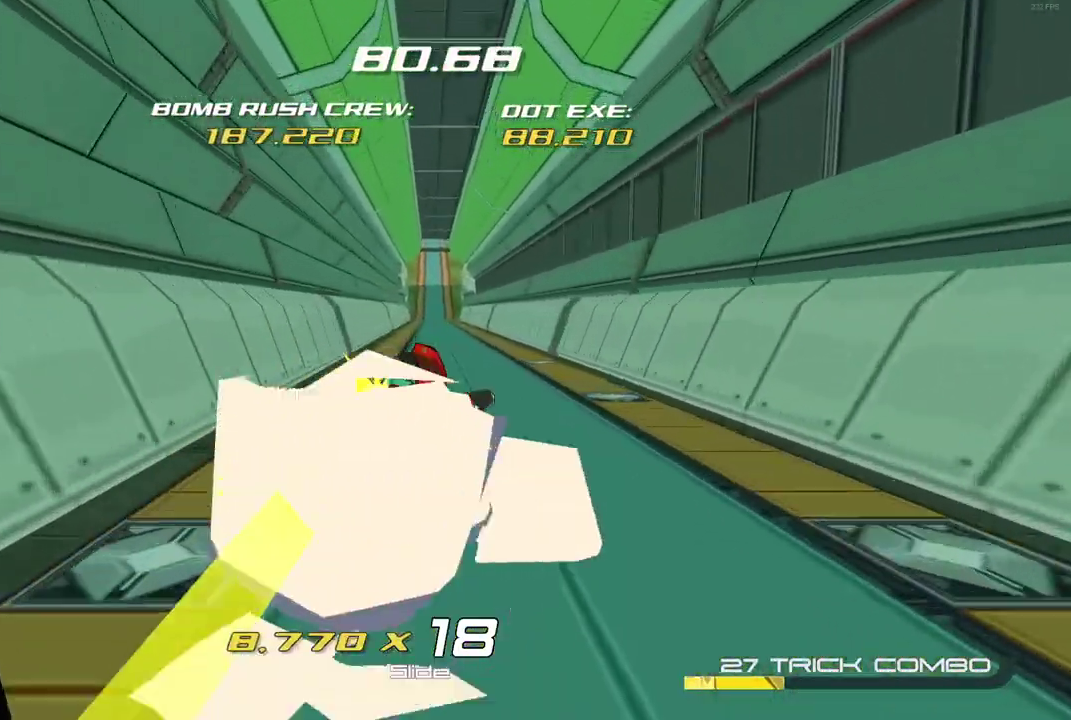
{"buttons": ["R2"], "left_stick": "up", "right_stick": "center", "events": []}